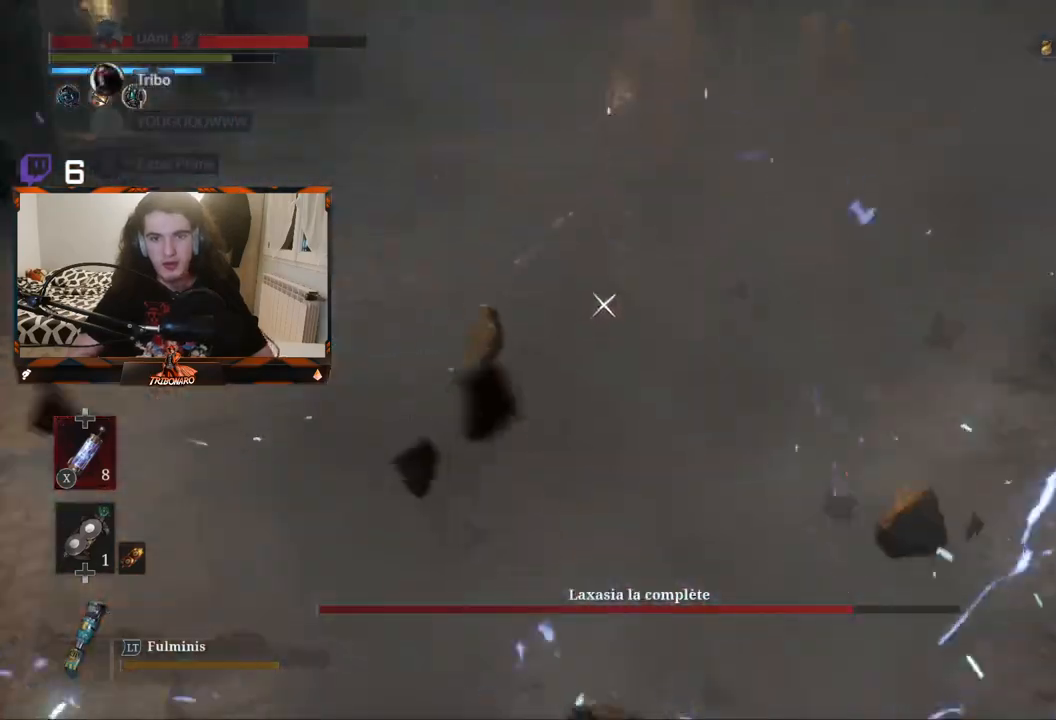
Gameplay with a controller (Xbox layout); each line is a JSON object with the inputs held at the frame after it. "events" lists button and stick changes between this image and that frame as [ms after this image, input, new state], when the widget could be followed in between.
{"buttons": [], "left_stick": "up-right", "right_stick": "center", "events": []}
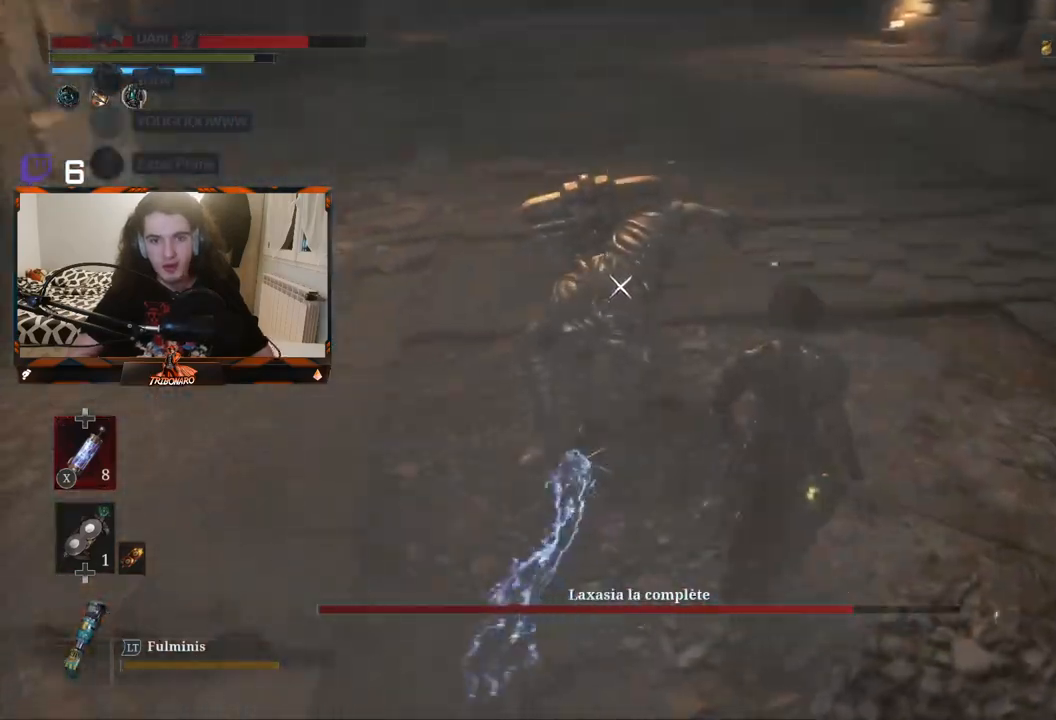
{"buttons": [], "left_stick": "right", "right_stick": "center", "events": [[117, "left_stick", "center"], [183, "left_stick", "left"], [433, "left_stick", "up"], [500, "left_stick", "right"]]}
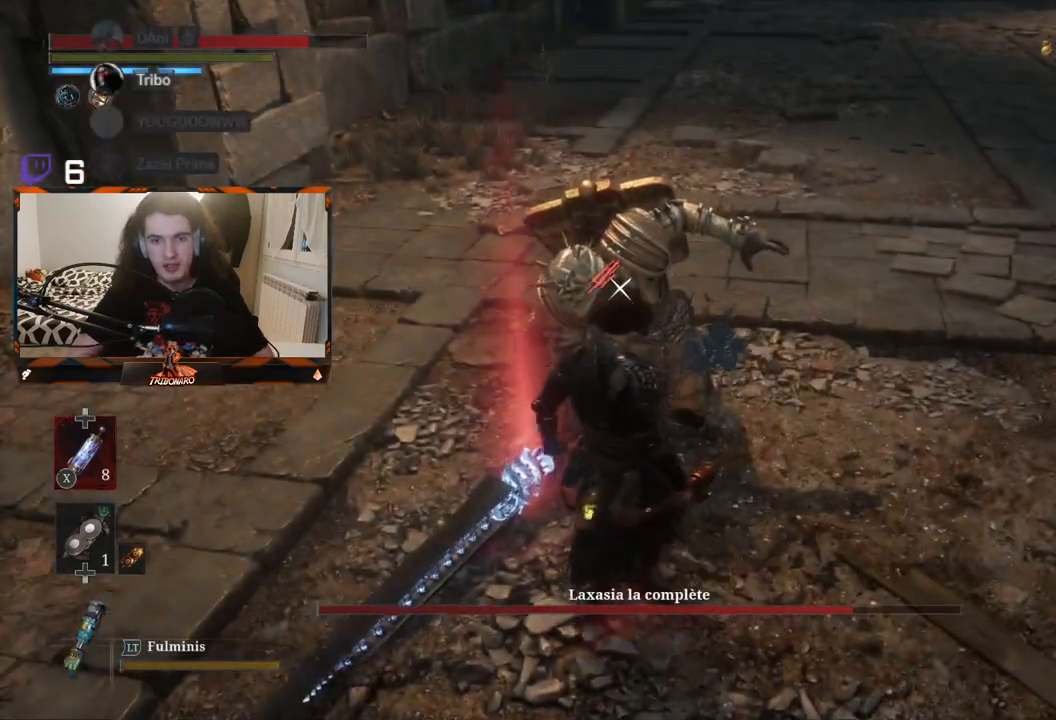
{"buttons": ["R1"], "left_stick": "center", "right_stick": "center", "events": [[250, "left_stick", "center"], [417, "R1", "down"]]}
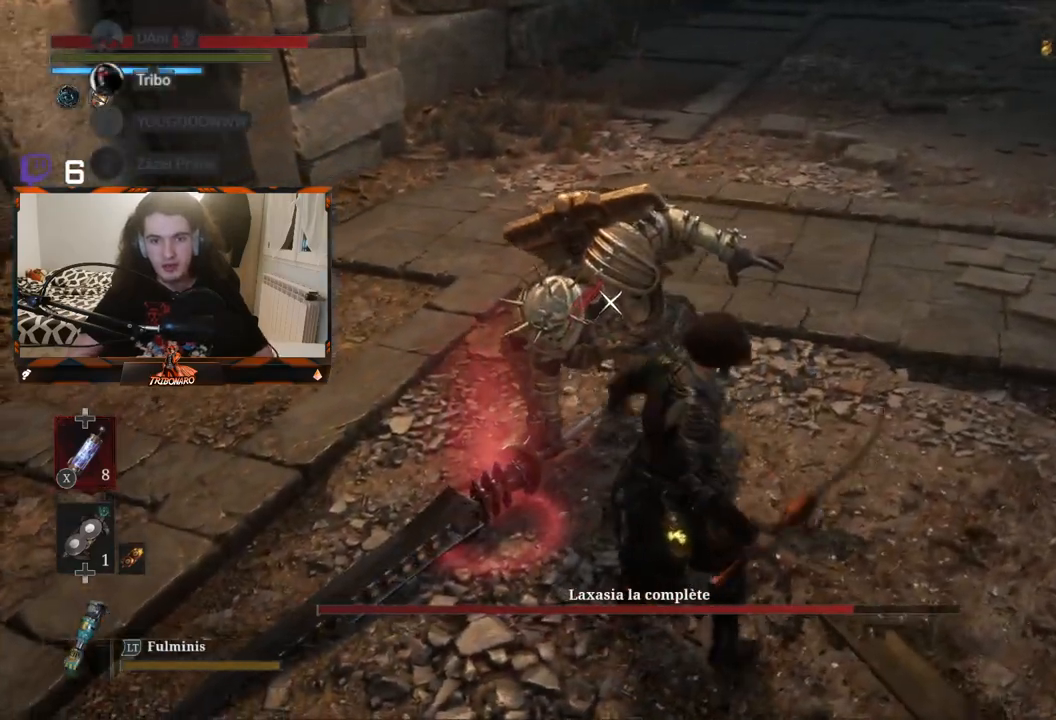
{"buttons": [], "left_stick": "left", "right_stick": "center", "events": [[67, "R1", "up"], [217, "left_stick", "left"]]}
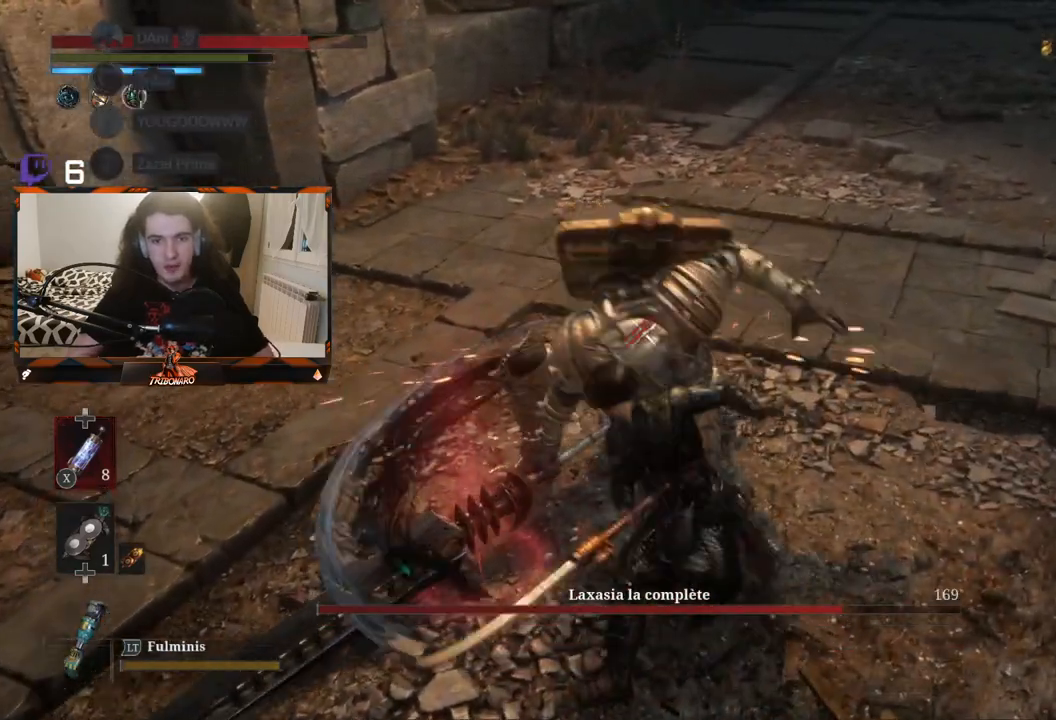
{"buttons": [], "left_stick": "left", "right_stick": "center", "events": []}
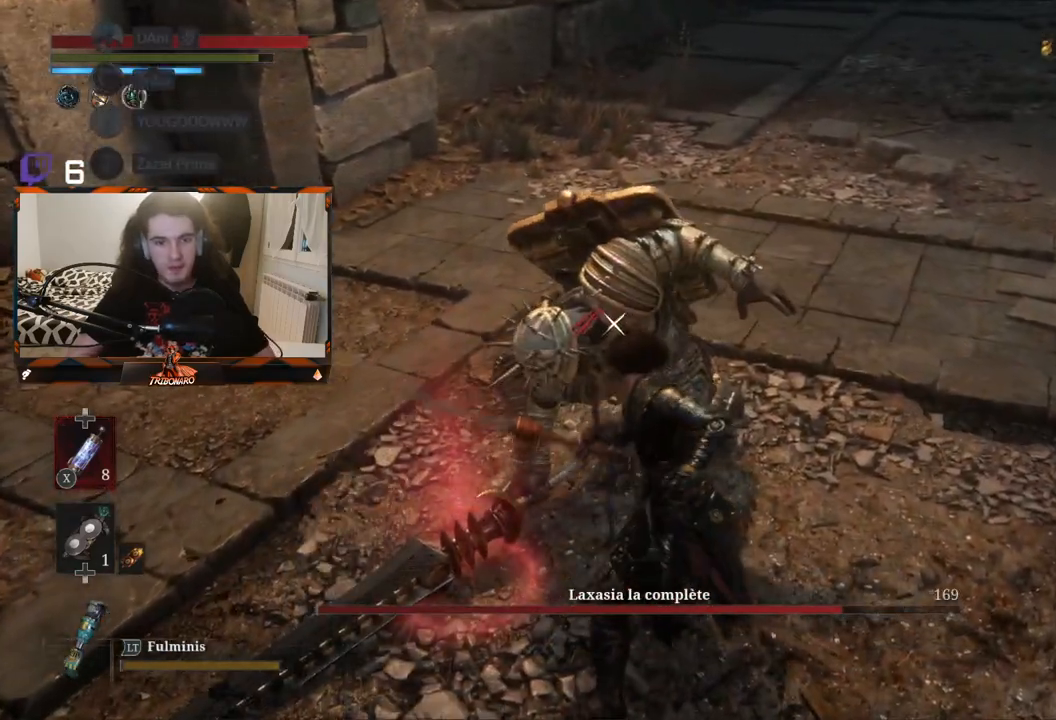
{"buttons": [], "left_stick": "left", "right_stick": "center", "events": []}
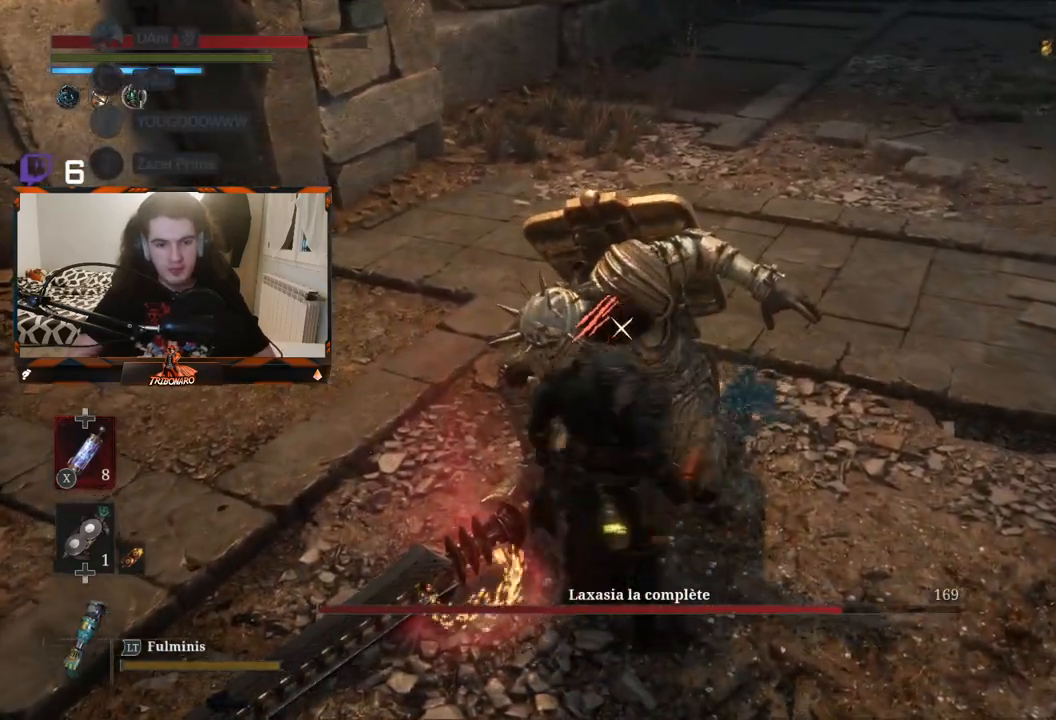
{"buttons": [], "left_stick": "center", "right_stick": "center", "events": [[183, "left_stick", "center"], [200, "R1", "down"], [317, "R1", "up"]]}
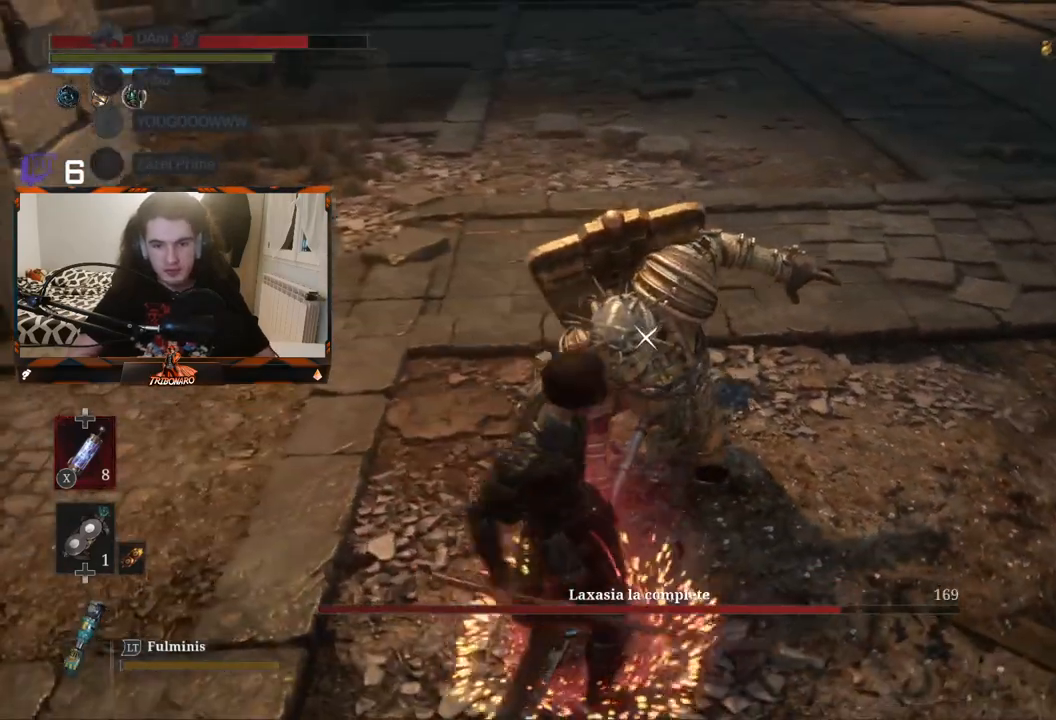
{"buttons": [], "left_stick": "center", "right_stick": "center", "events": []}
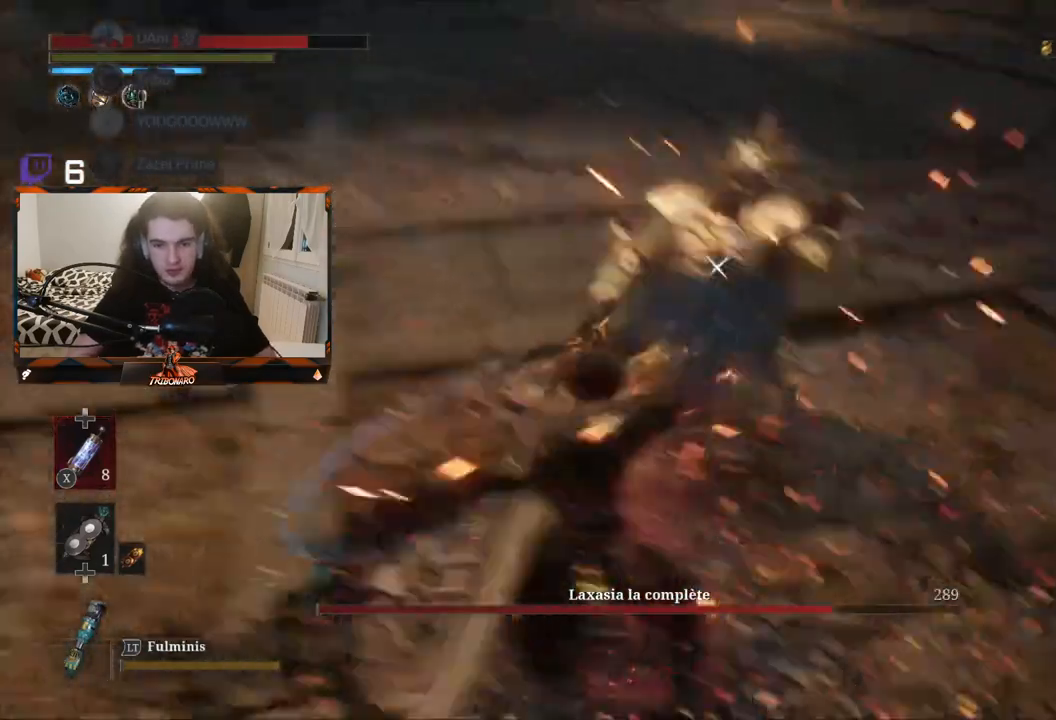
{"buttons": [], "left_stick": "center", "right_stick": "center", "events": []}
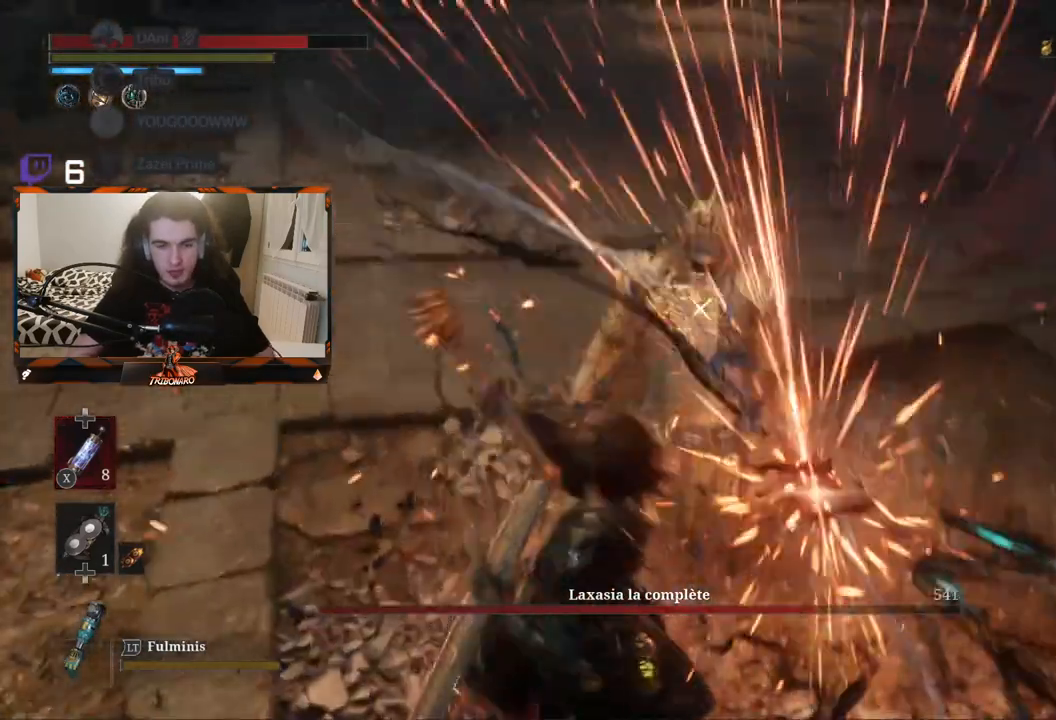
{"buttons": [], "left_stick": "center", "right_stick": "center", "events": []}
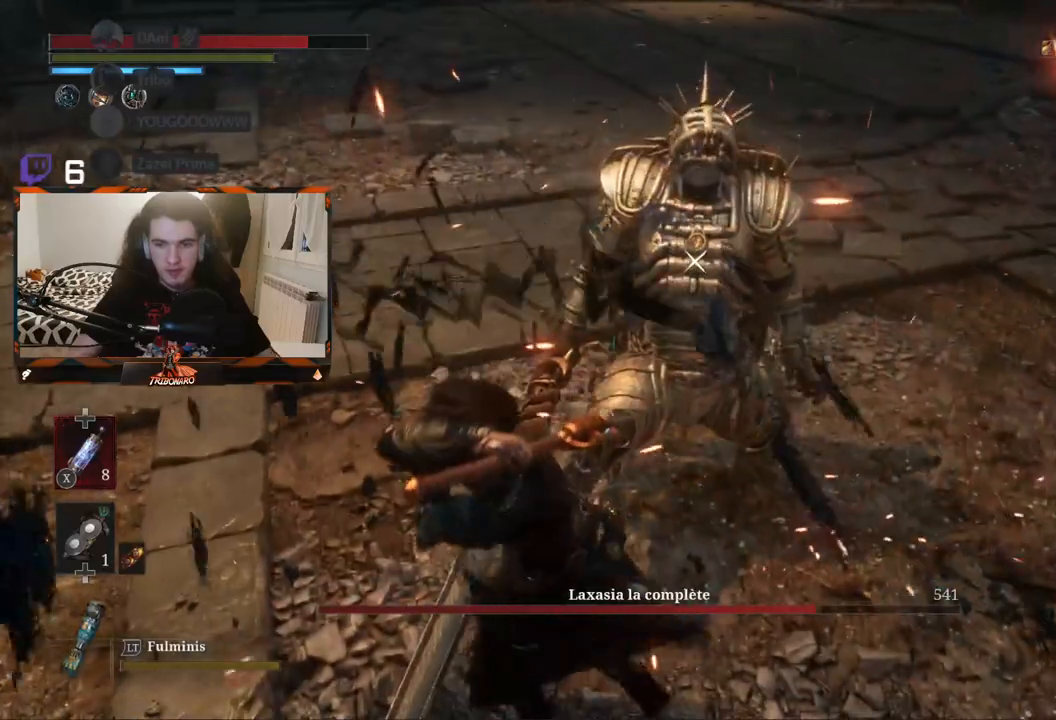
{"buttons": [], "left_stick": "up", "right_stick": "center", "events": [[150, "left_stick", "up"]]}
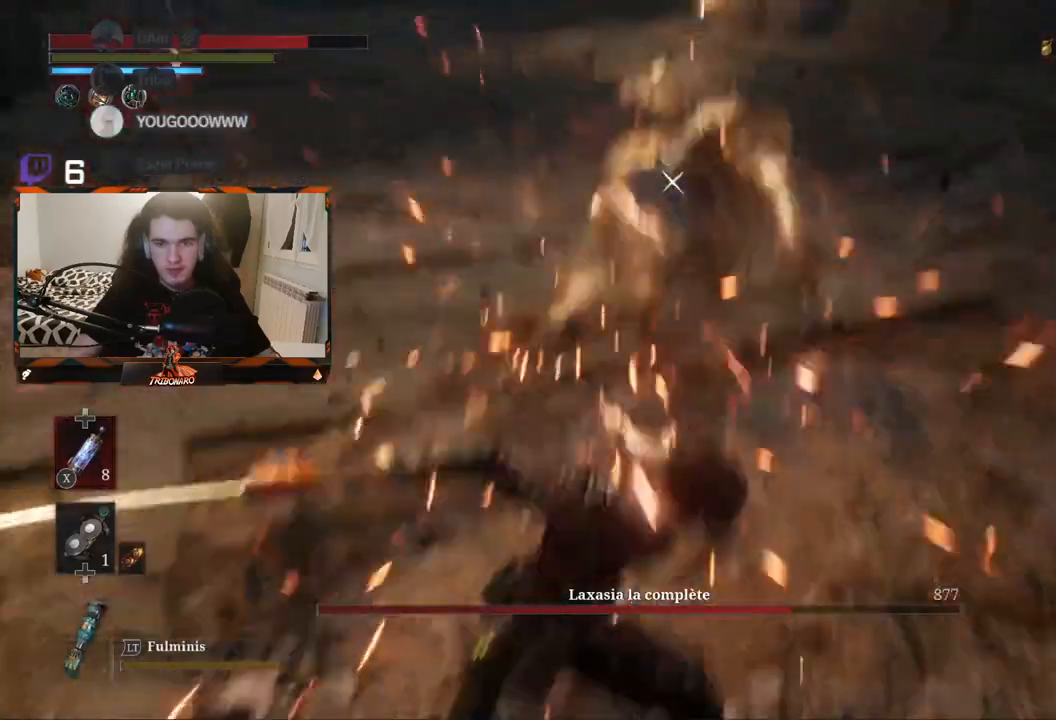
{"buttons": [], "left_stick": "up", "right_stick": "center", "events": []}
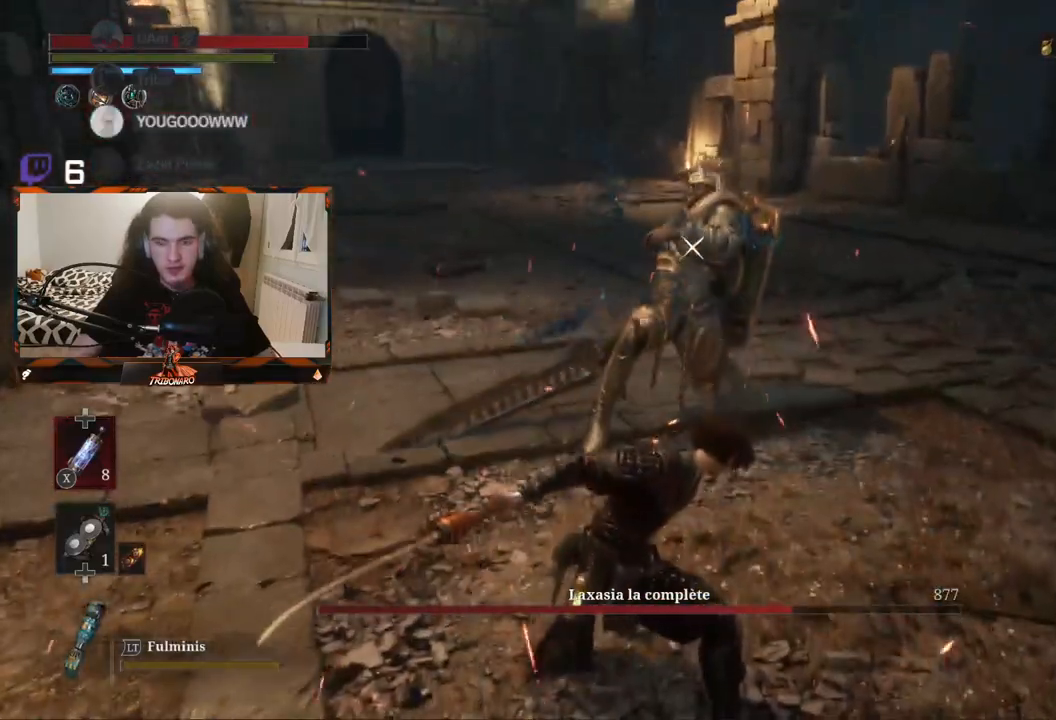
{"buttons": [], "left_stick": "up-right", "right_stick": "center", "events": [[17, "left_stick", "up-right"]]}
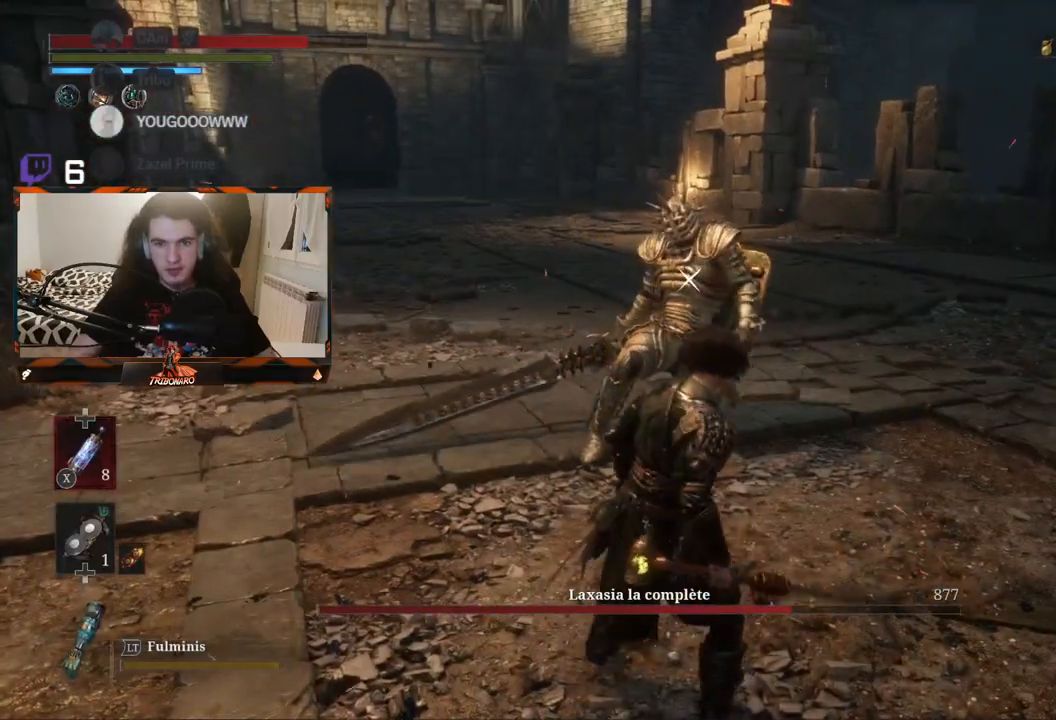
{"buttons": [], "left_stick": "down", "right_stick": "center", "events": [[233, "left_stick", "center"], [383, "left_stick", "down"]]}
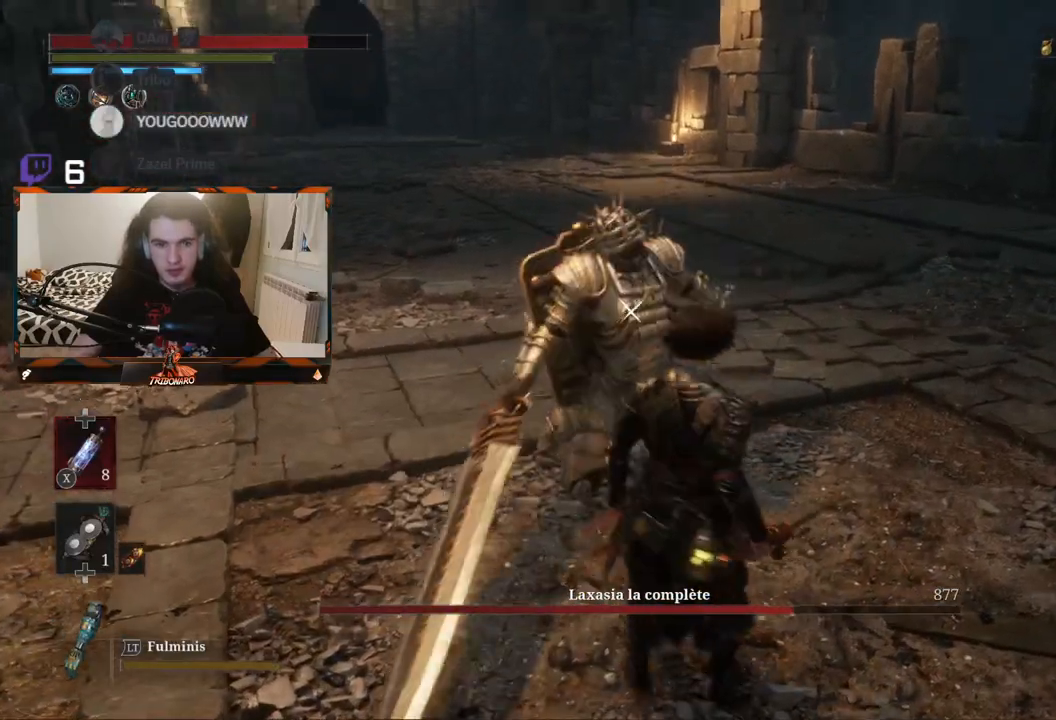
{"buttons": [], "left_stick": "down-left", "right_stick": "center", "events": [[183, "left_stick", "center"], [367, "left_stick", "down-left"]]}
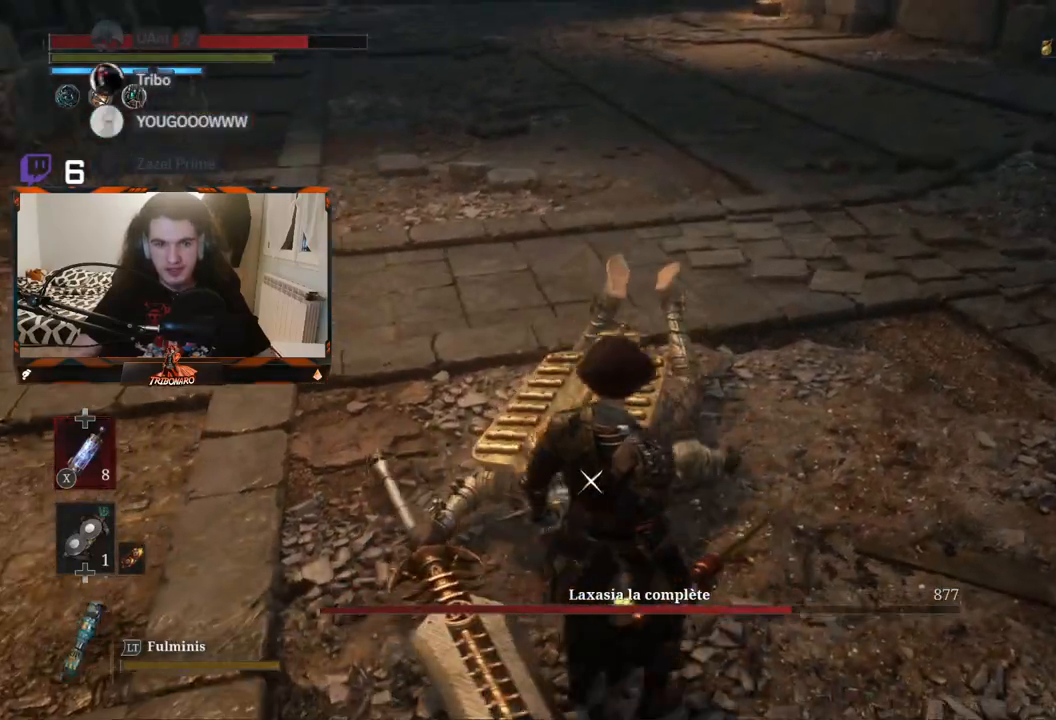
{"buttons": [], "left_stick": "center", "right_stick": "center", "events": [[217, "left_stick", "center"]]}
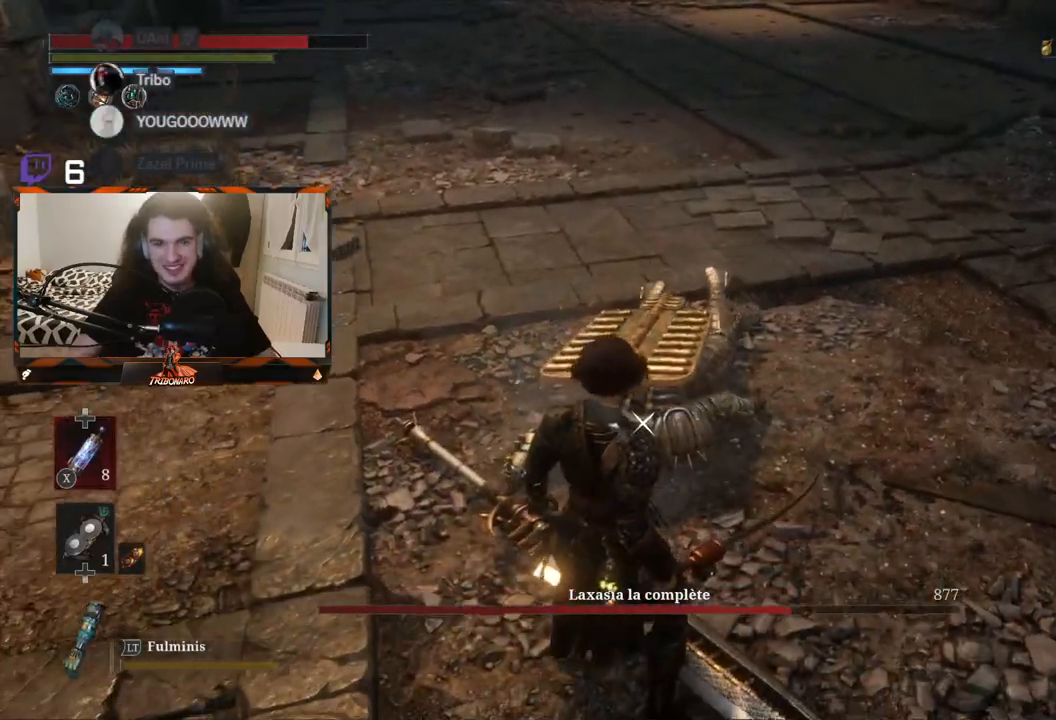
{"buttons": [], "left_stick": "center", "right_stick": "center", "events": []}
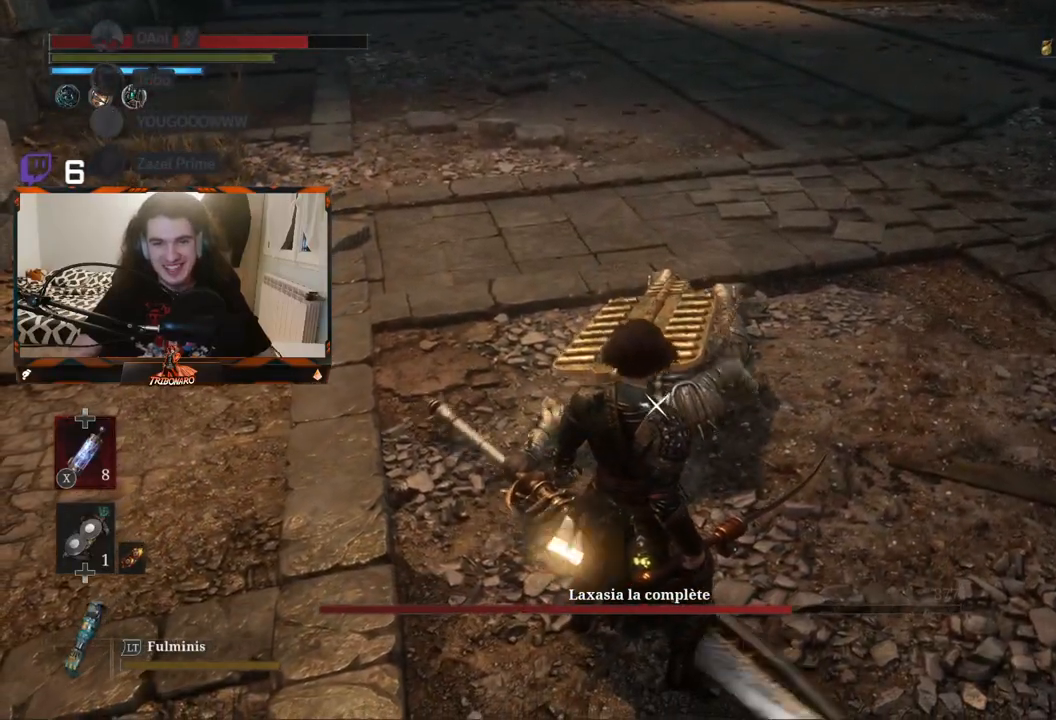
{"buttons": [], "left_stick": "center", "right_stick": "center", "events": []}
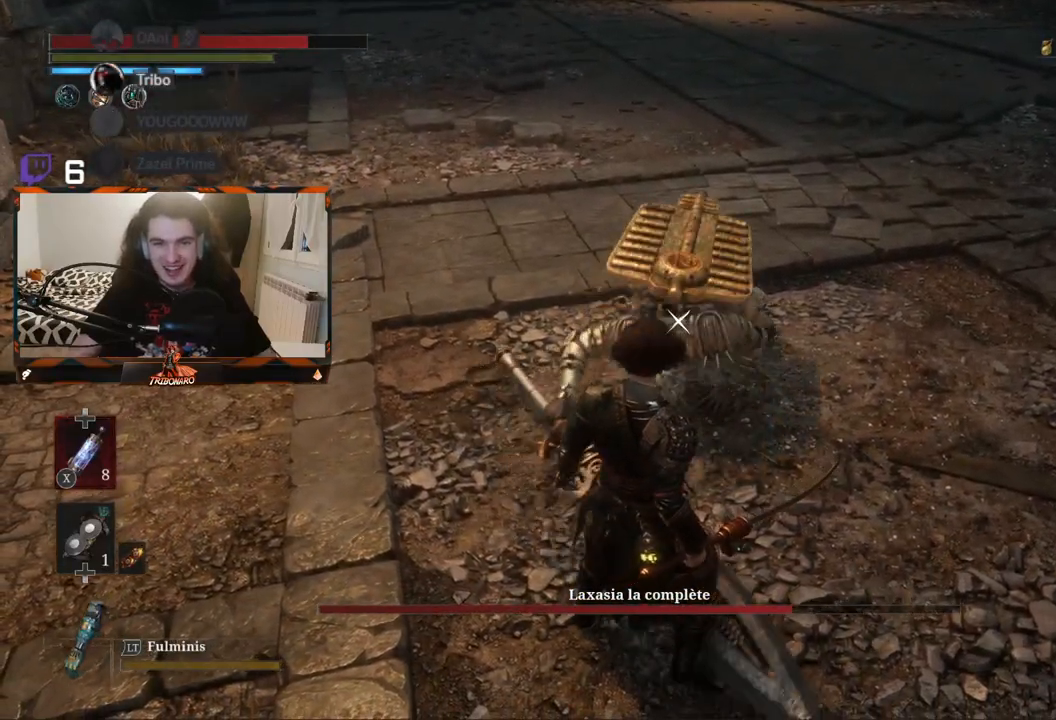
{"buttons": ["R1"], "left_stick": "center", "right_stick": "center", "events": [[483, "R1", "down"]]}
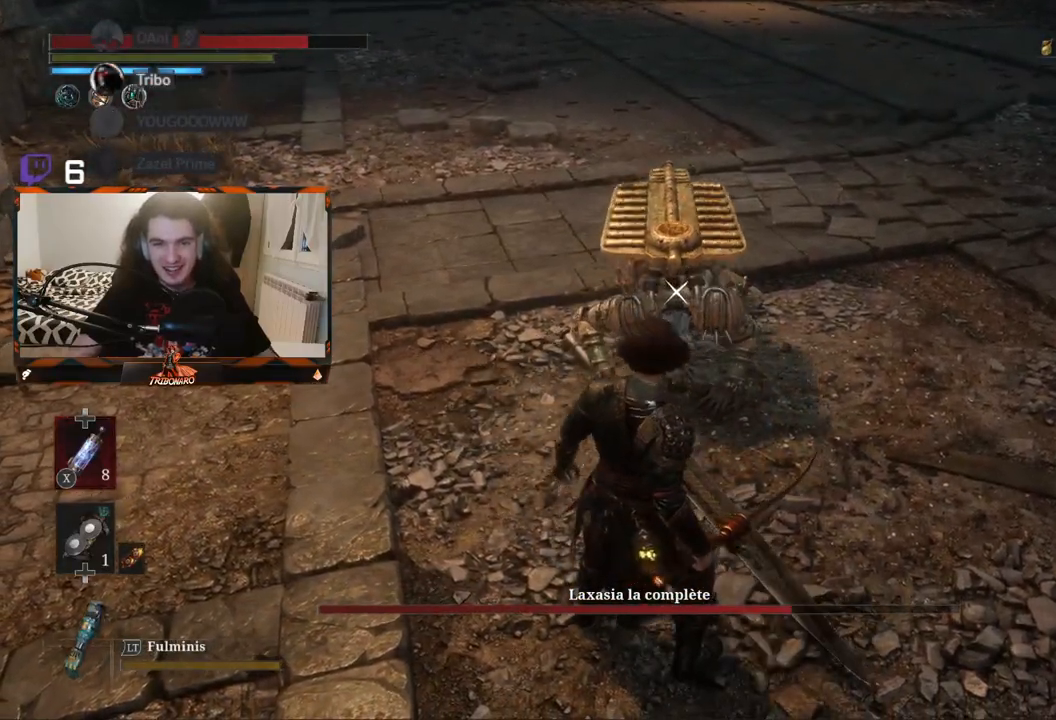
{"buttons": [], "left_stick": "center", "right_stick": "center", "events": [[117, "R1", "up"]]}
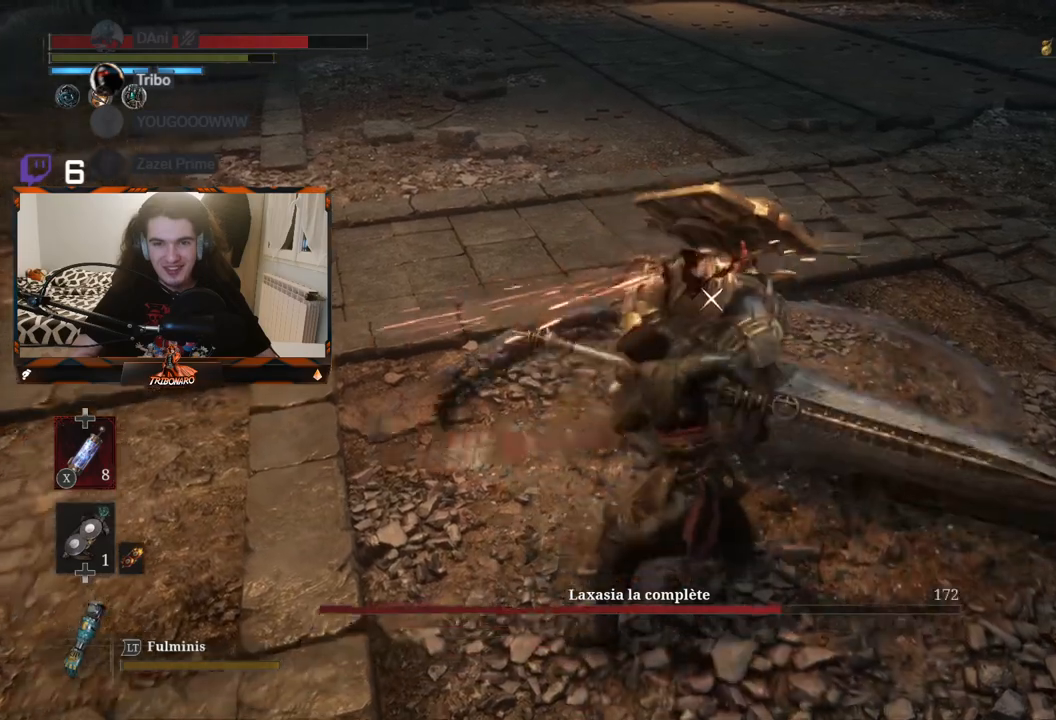
{"buttons": [], "left_stick": "center", "right_stick": "center", "events": [[183, "R1", "down"], [333, "R1", "up"]]}
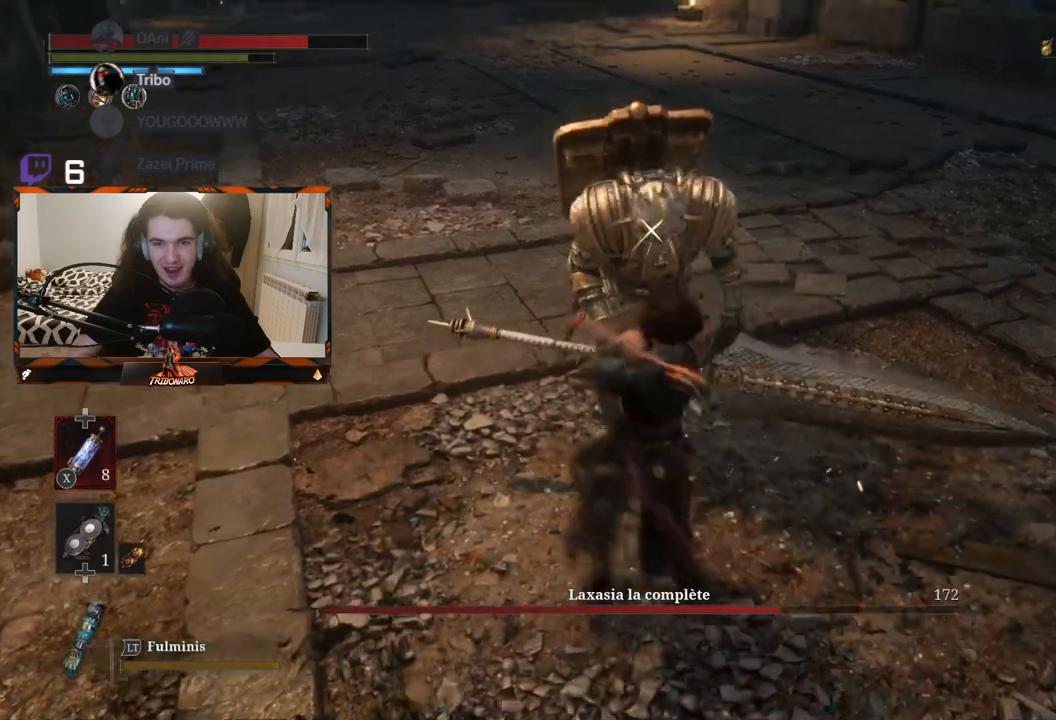
{"buttons": ["R1"], "left_stick": "center", "right_stick": "center", "events": [[483, "R1", "down"]]}
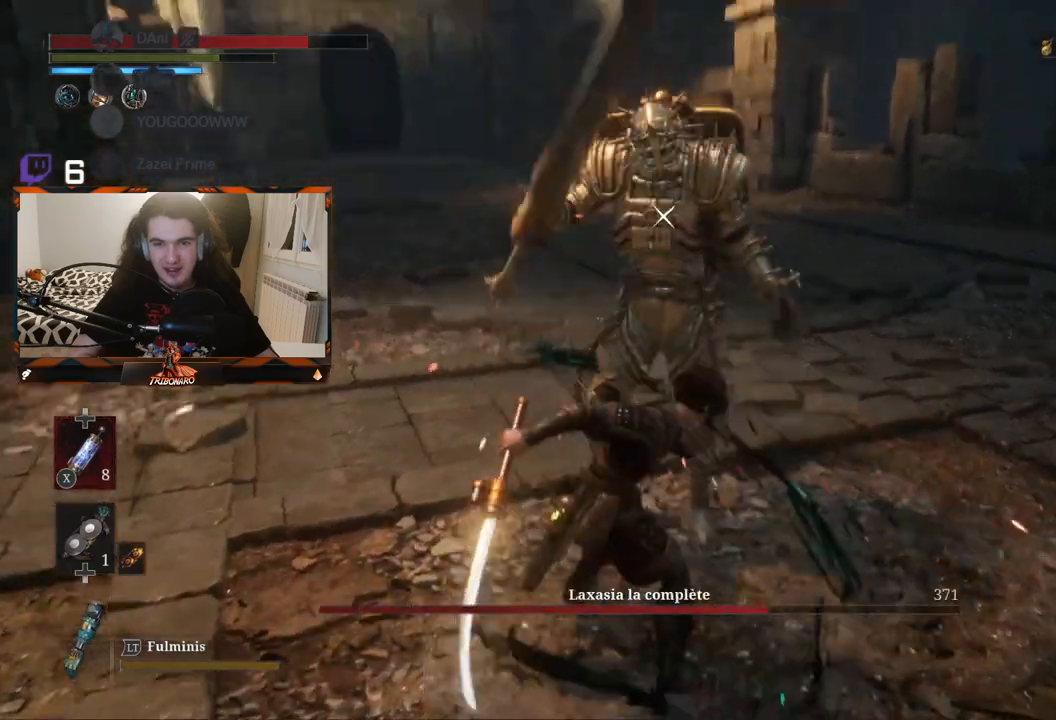
{"buttons": [], "left_stick": "center", "right_stick": "center", "events": [[150, "R1", "up"]]}
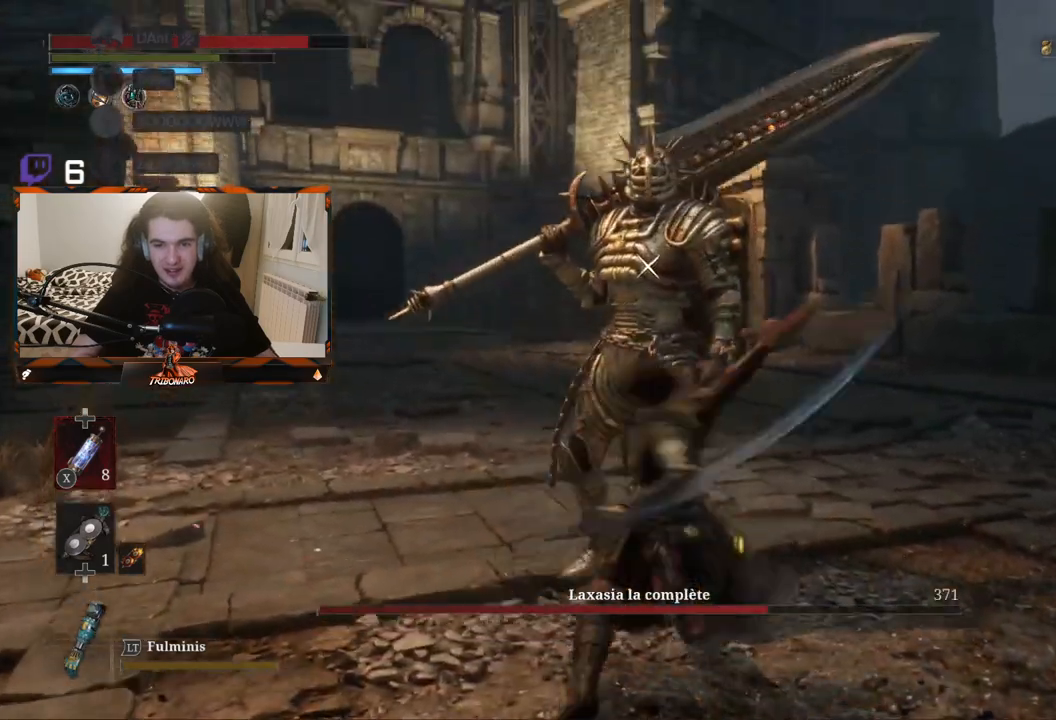
{"buttons": [], "left_stick": "center", "right_stick": "center", "events": [[350, "R1", "down"], [500, "R1", "up"]]}
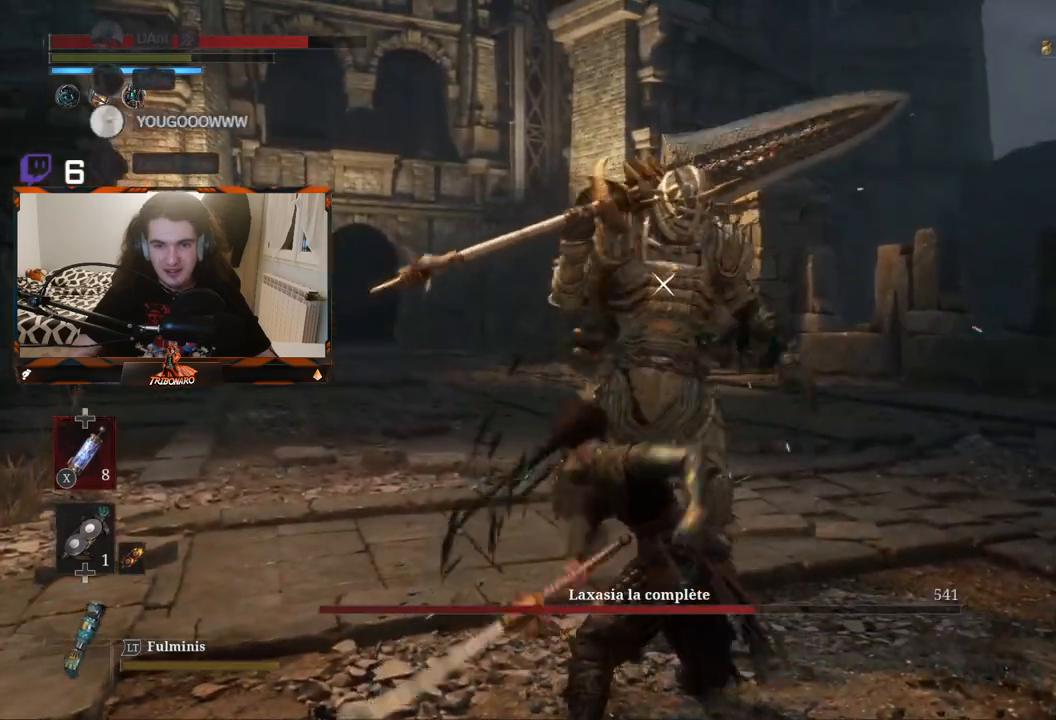
{"buttons": [], "left_stick": "center", "right_stick": "center", "events": []}
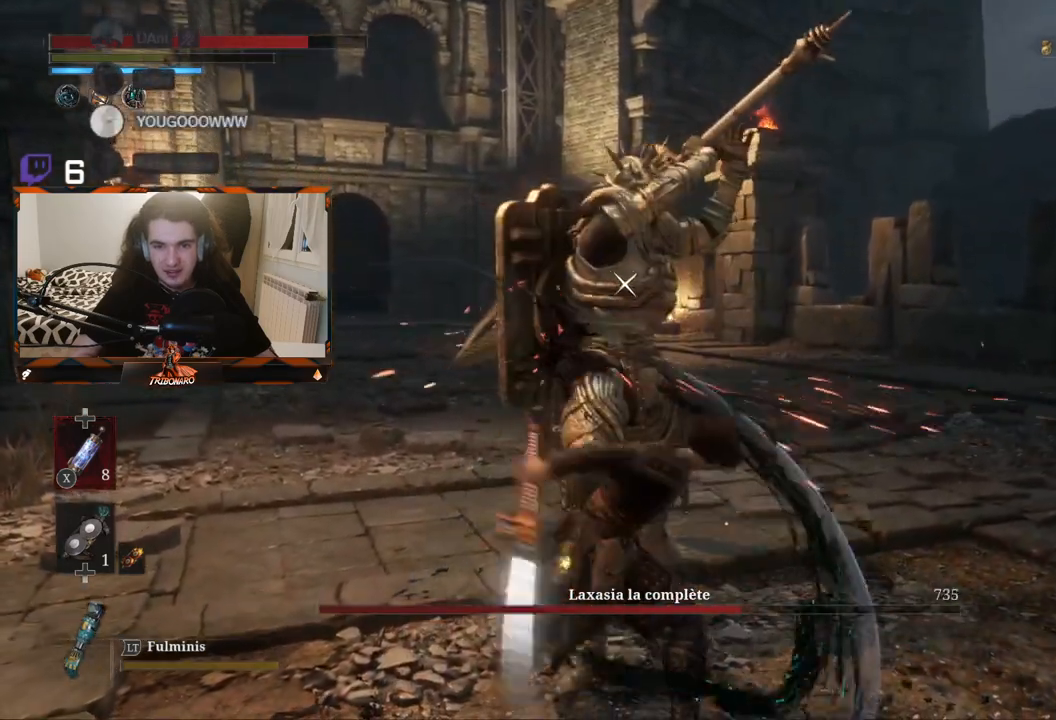
{"buttons": [], "left_stick": "center", "right_stick": "center", "events": []}
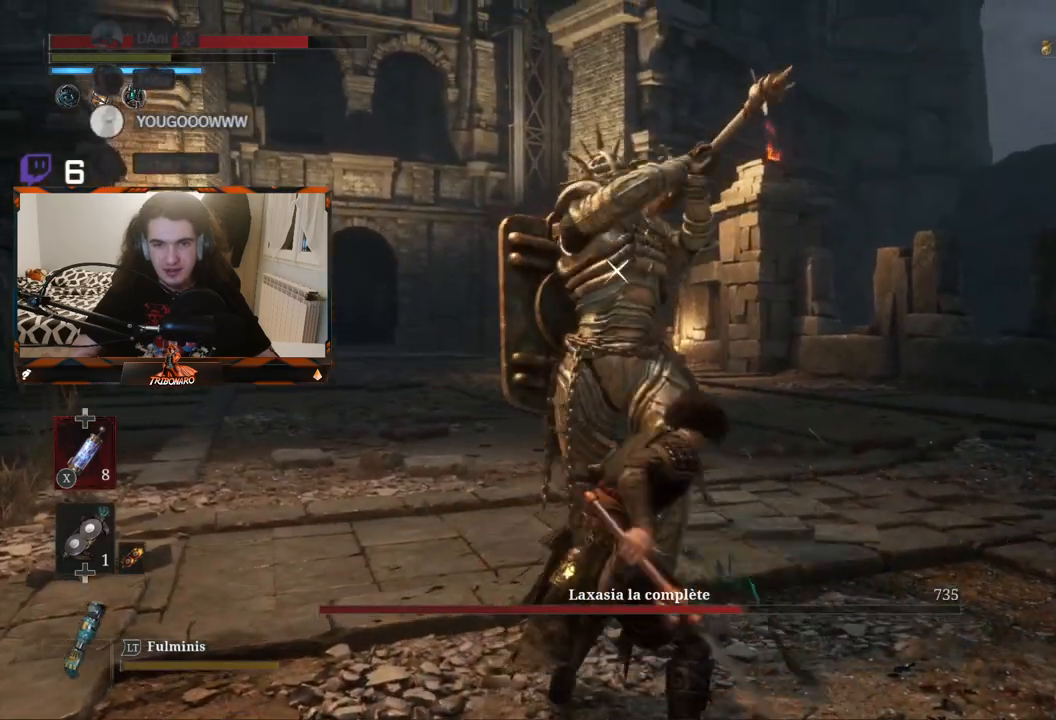
{"buttons": [], "left_stick": "center", "right_stick": "center", "events": [[200, "L1", "down"], [333, "L1", "up"]]}
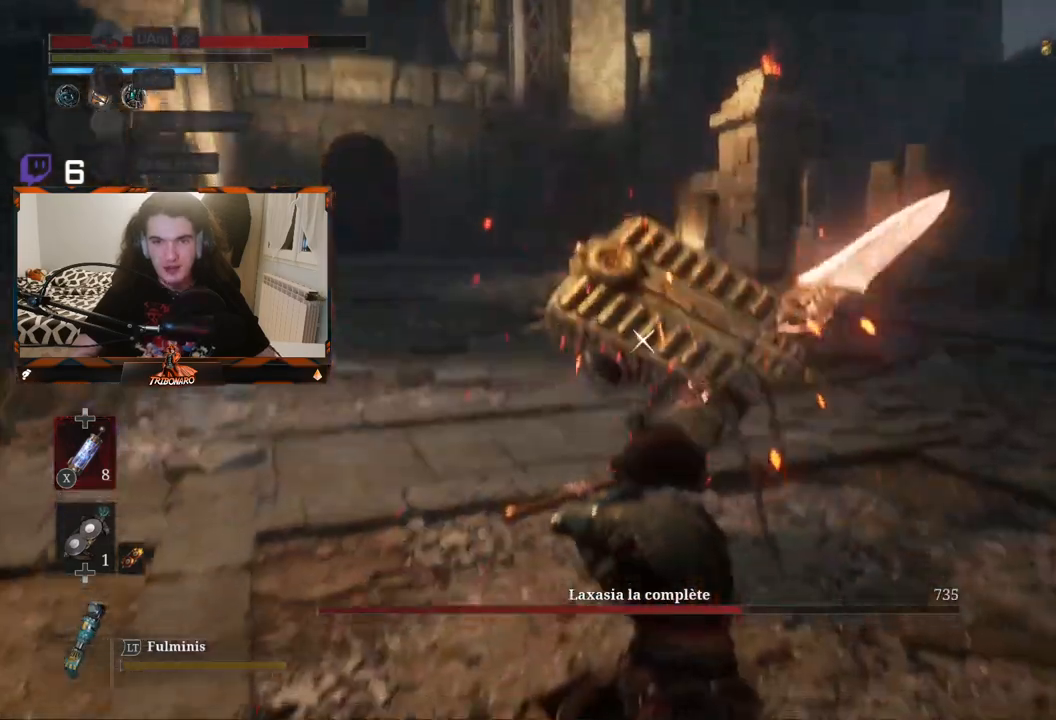
{"buttons": [], "left_stick": "center", "right_stick": "center", "events": [[100, "left_stick", "up"], [433, "left_stick", "center"]]}
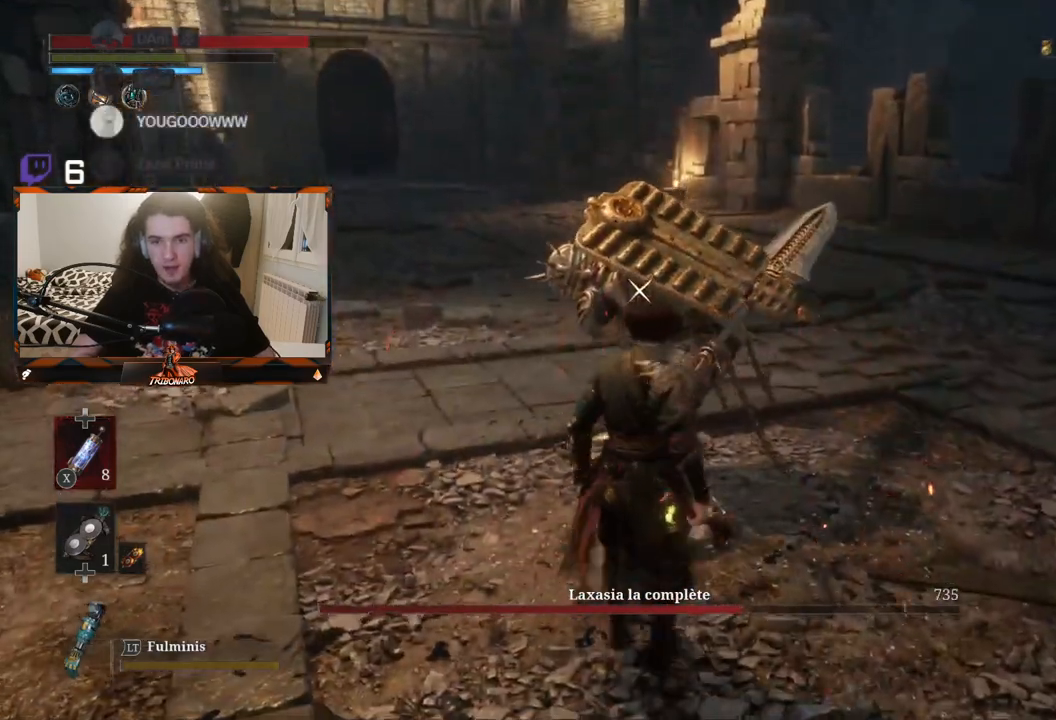
{"buttons": [], "left_stick": "center", "right_stick": "center", "events": []}
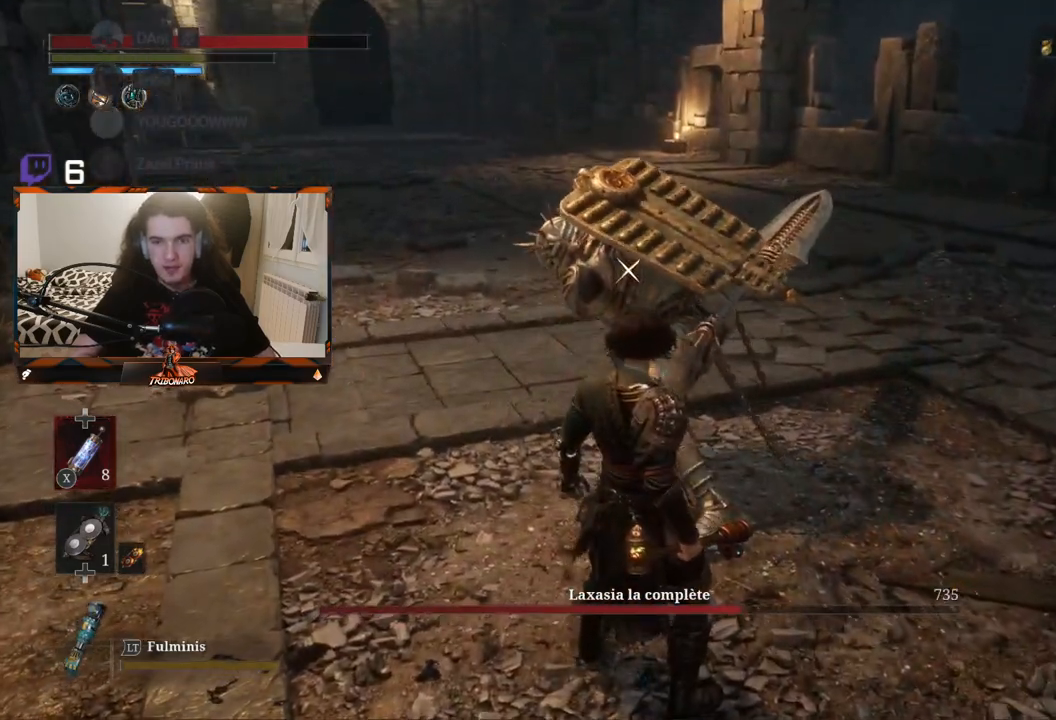
{"buttons": [], "left_stick": "center", "right_stick": "center", "events": [[67, "left_stick", "up"], [233, "left_stick", "center"]]}